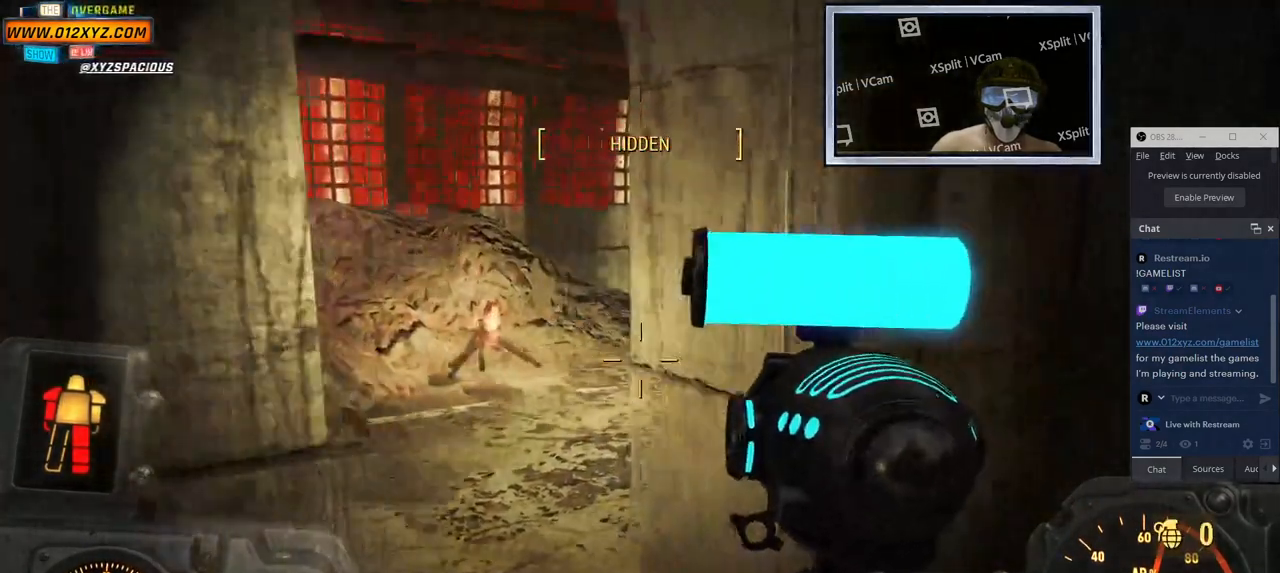
Gameplay with keyboard and mouse; each line is a JSON object with the keys and mouse buttons held at the frame after it. "events" lists presses ("down") and releases ("up") of "1", "2", "3", "4", "5", "a", "alt", "b", "c", "ctrl", "d", "e", "f", "g", "q", "r", "s", "shift", "space", "t", "tab", "v", "w", "x", "z", "mouse_left", "mouse_wheel", "mouse_right", "mouse_mb4" and "mouse_mb5" between this image and that frame as [ms after this image, input, new state], when the widget could be followed in between. "mouse_left", "mouse_wheel", "mouse_right", "mouse_mb4", "mouse_mb5" = the "left", "wheel", "right", "mb4", "mb5" buttons of the "mouse" list. No other keys are recorded. "wheel" means that the mouse wheel is clicked or scrolled. Not read: mouse_move.
{"keys": ["a"], "mouse": [], "events": [[217, "a", "down"], [467, "w", "up"]]}
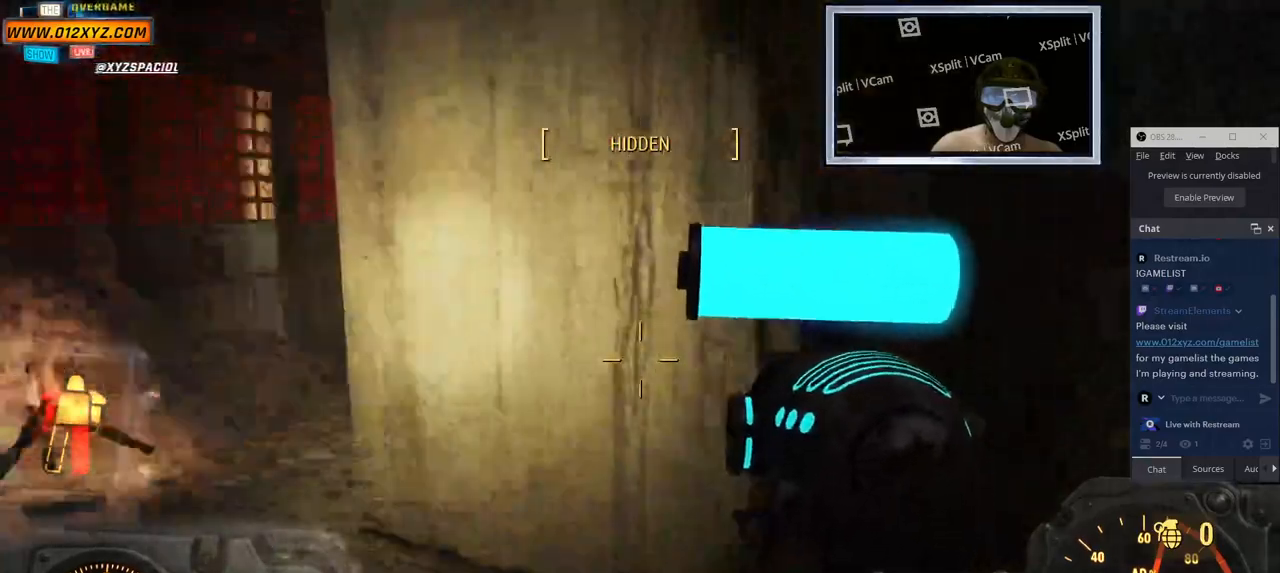
{"keys": [], "mouse": [], "events": [[450, "a", "up"]]}
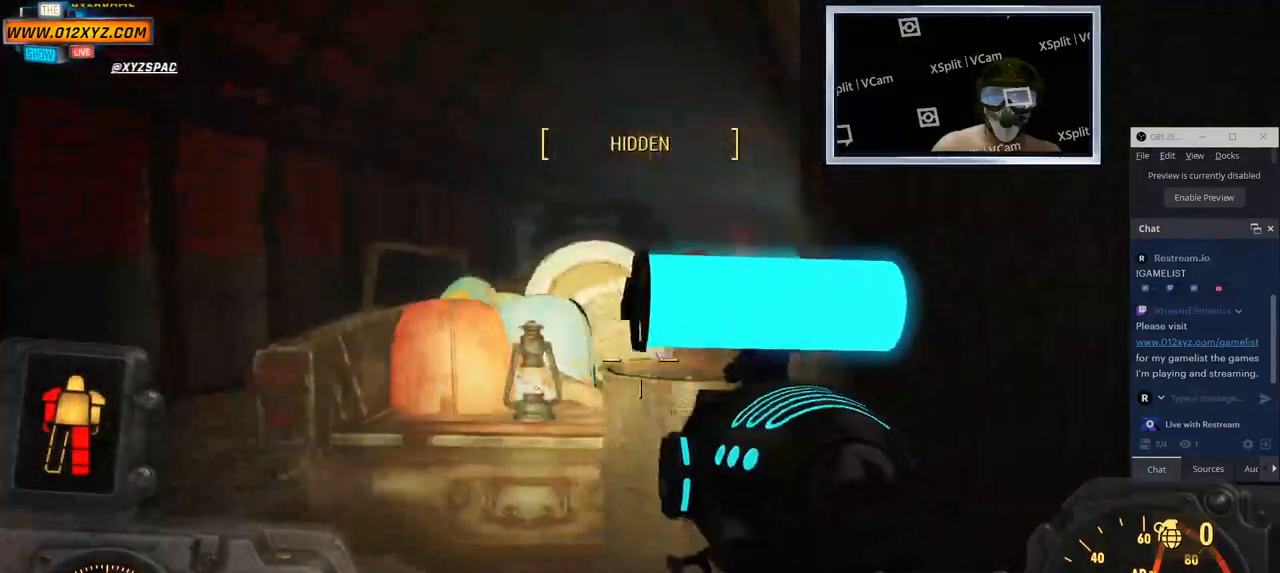
{"keys": [], "mouse": [], "events": []}
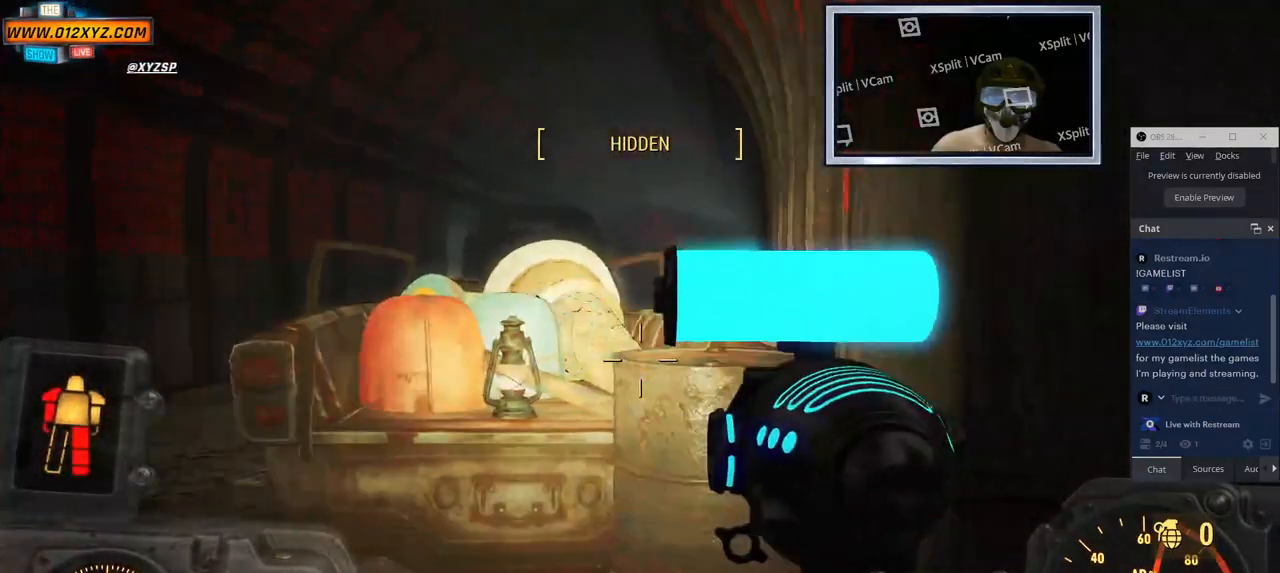
{"keys": ["a"], "mouse": [], "events": [[100, "a", "down"]]}
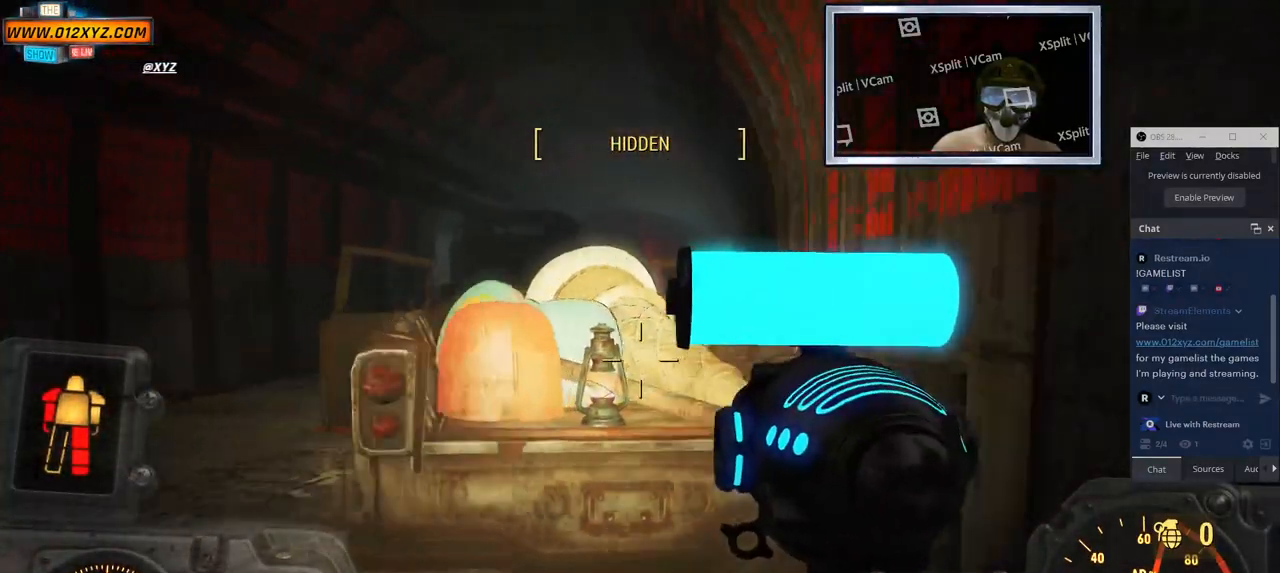
{"keys": [], "mouse": [], "events": [[433, "a", "up"]]}
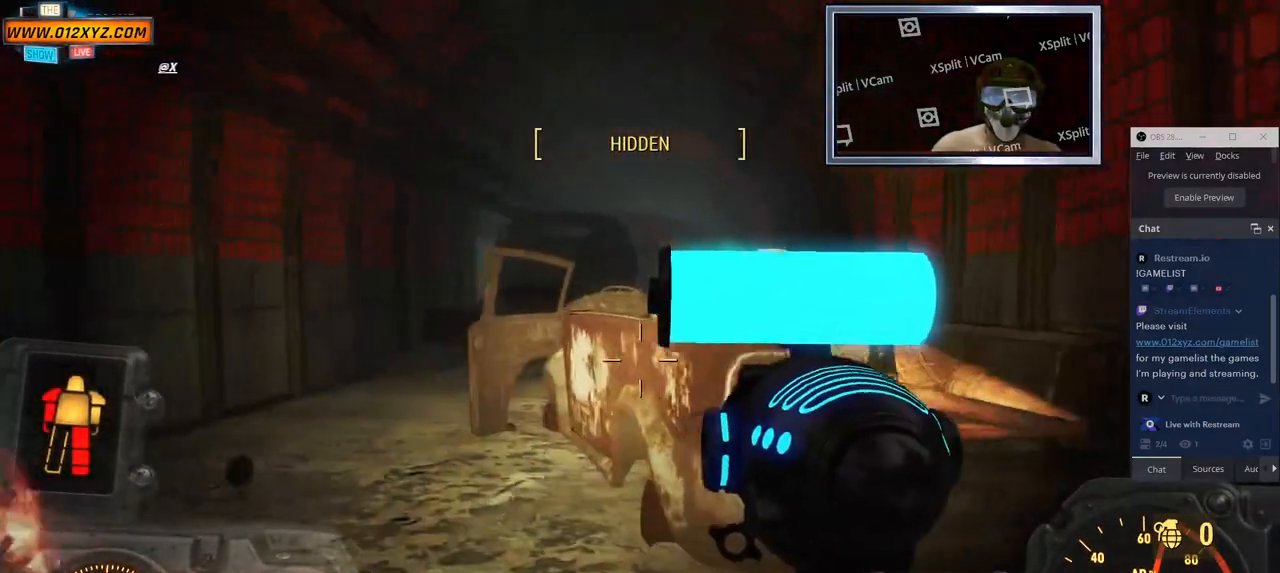
{"keys": ["d"], "mouse": [], "events": [[500, "d", "down"]]}
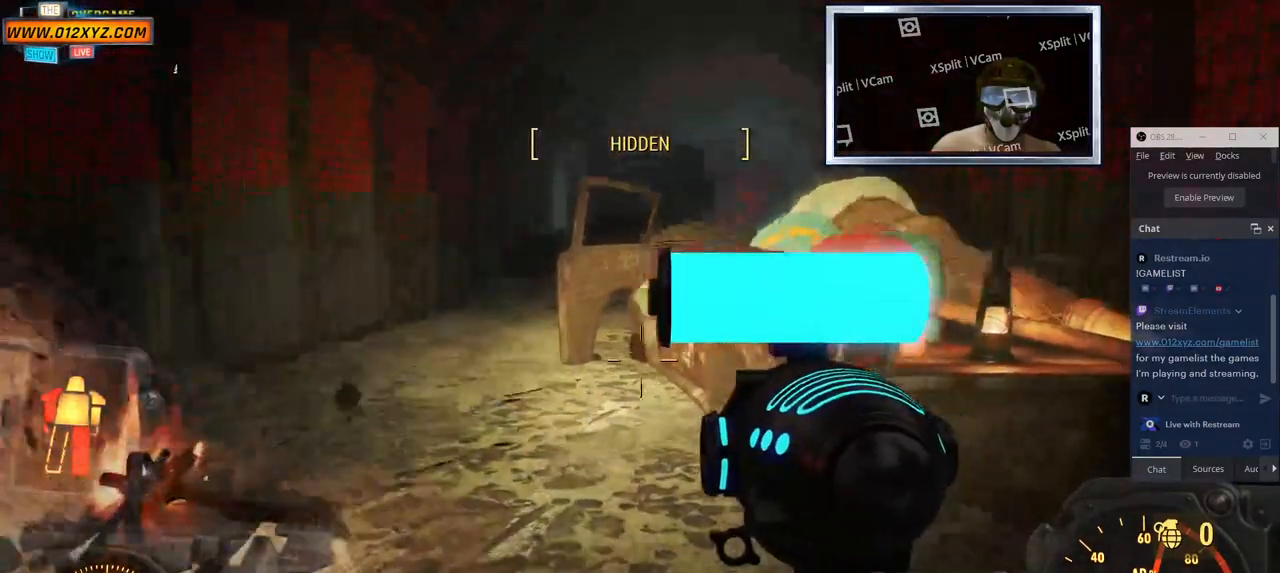
{"keys": ["w"], "mouse": [], "events": [[350, "d", "up"], [350, "w", "down"]]}
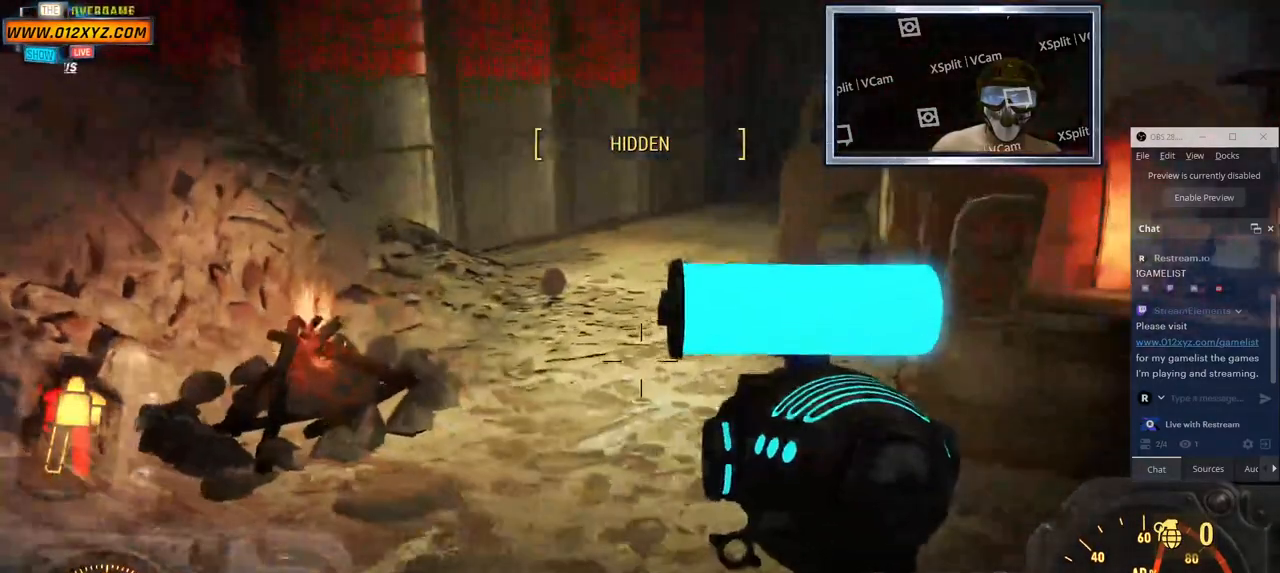
{"keys": [], "mouse": [], "events": [[283, "w", "up"]]}
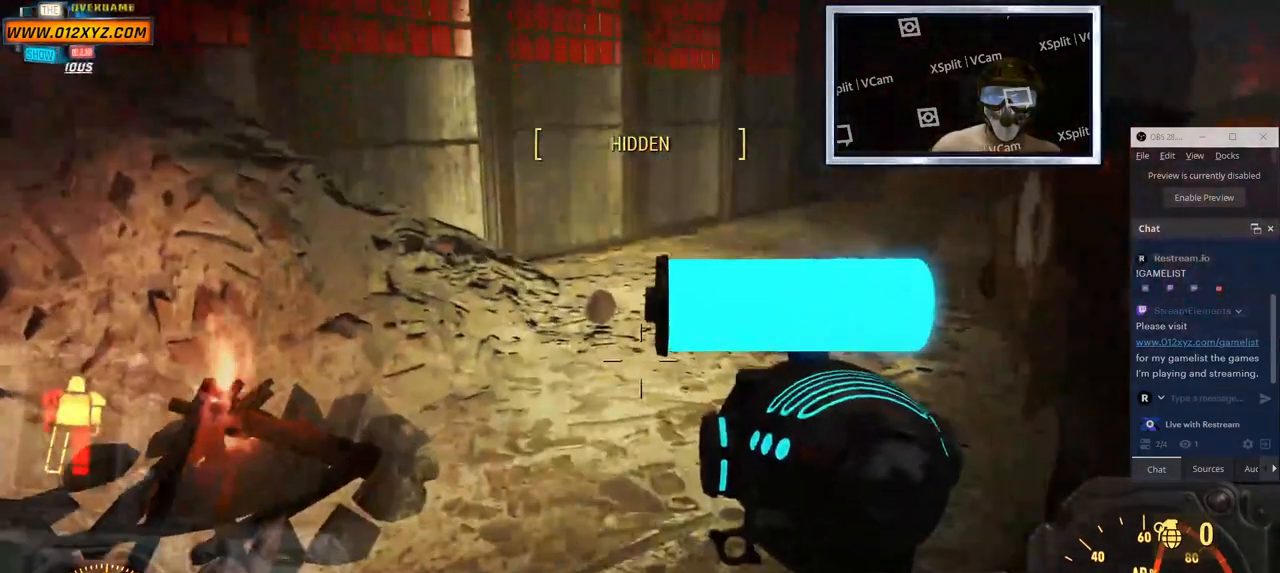
{"keys": ["v"], "mouse": [], "events": [[67, "v", "down"]]}
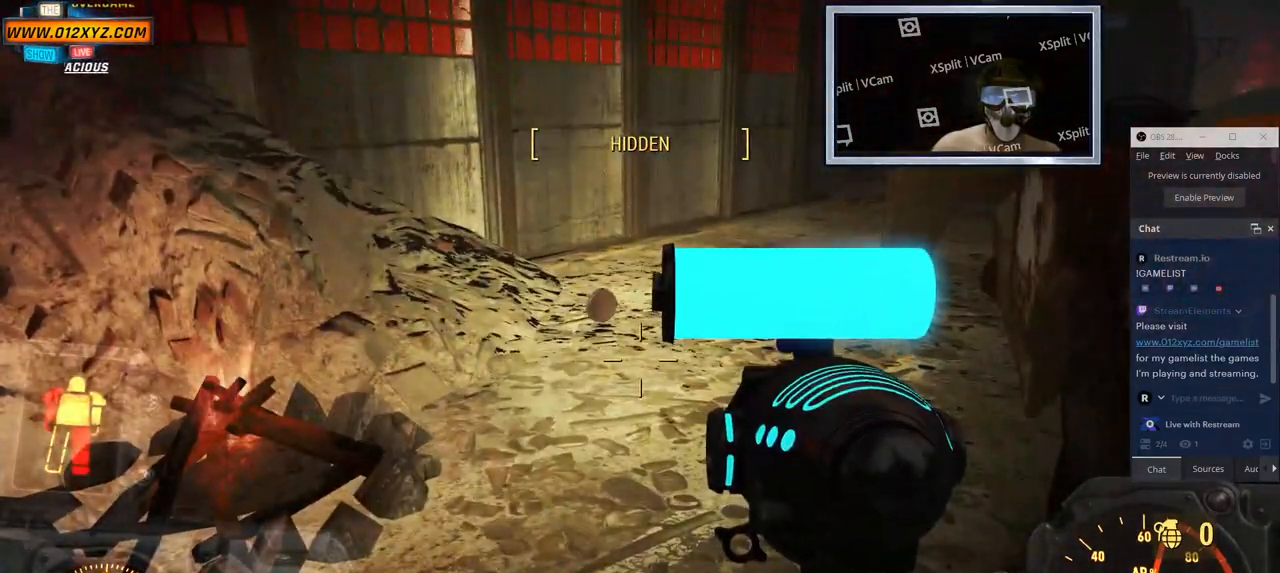
{"keys": ["v"], "mouse": [], "events": []}
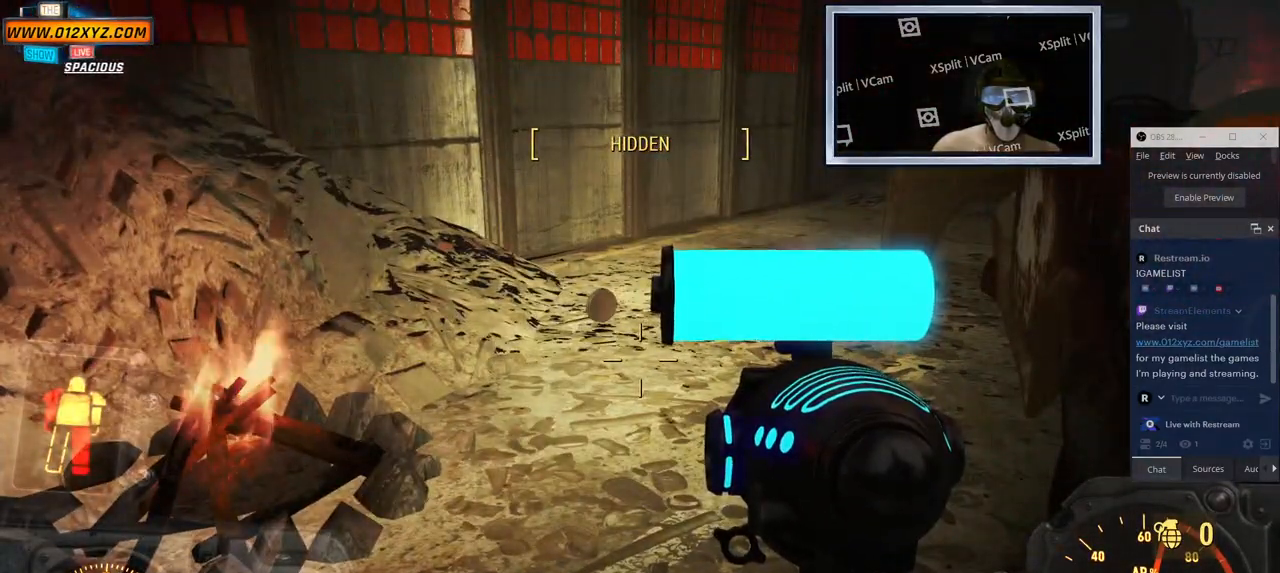
{"keys": ["v"], "mouse": [], "events": []}
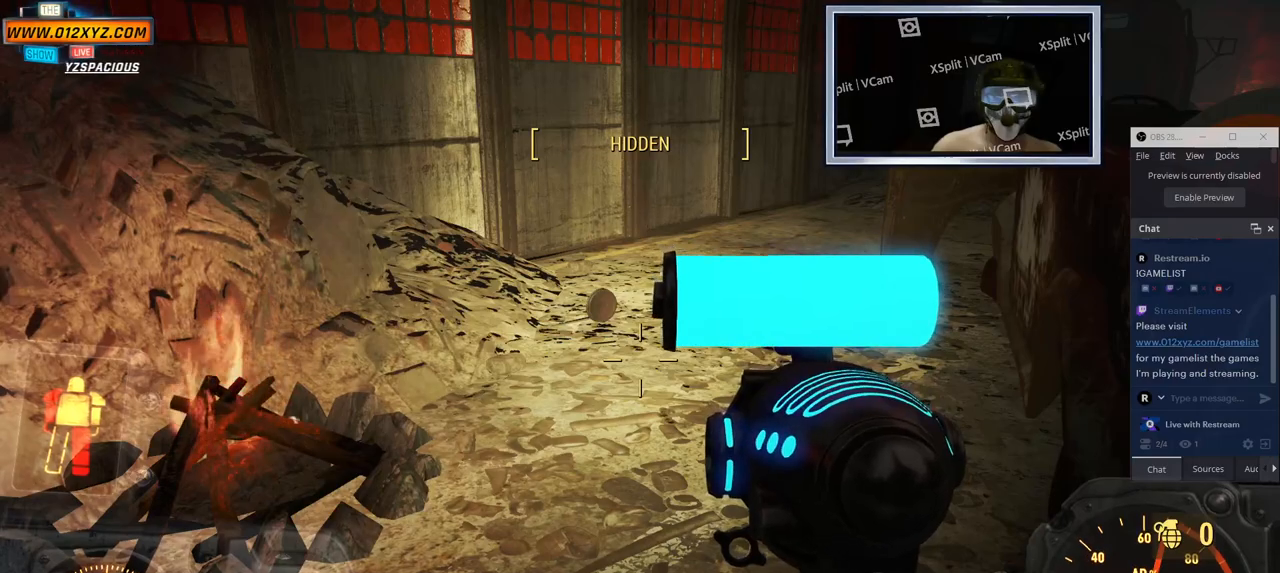
{"keys": ["v"], "mouse": [], "events": []}
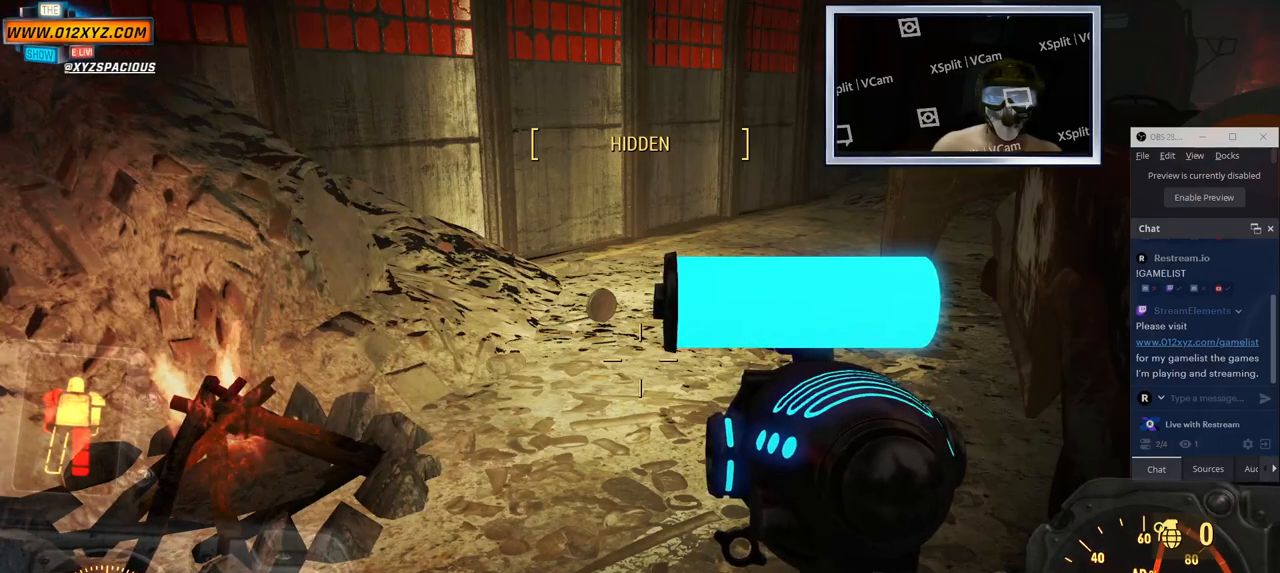
{"keys": [], "mouse": [], "events": [[483, "v", "up"]]}
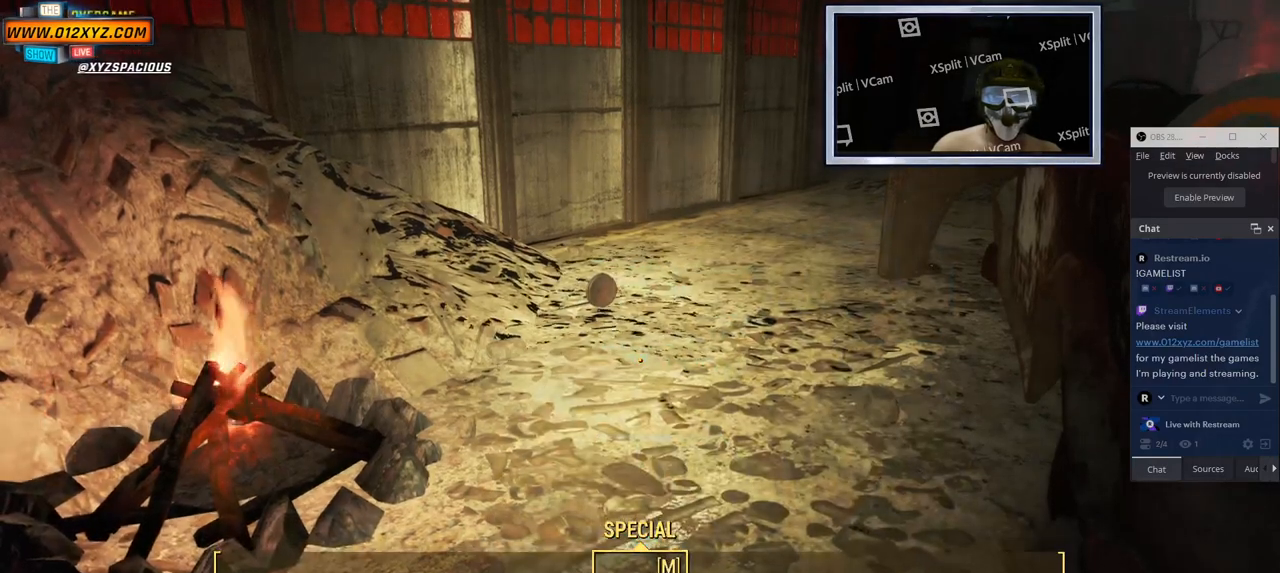
{"keys": [], "mouse": [], "events": []}
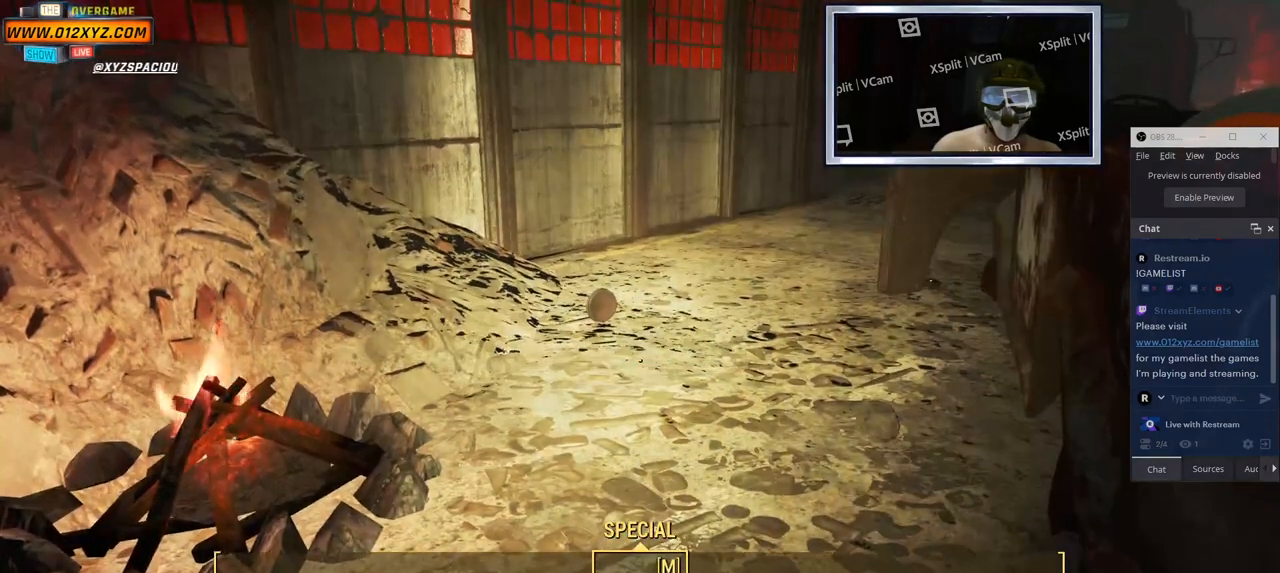
{"keys": [], "mouse": [], "events": []}
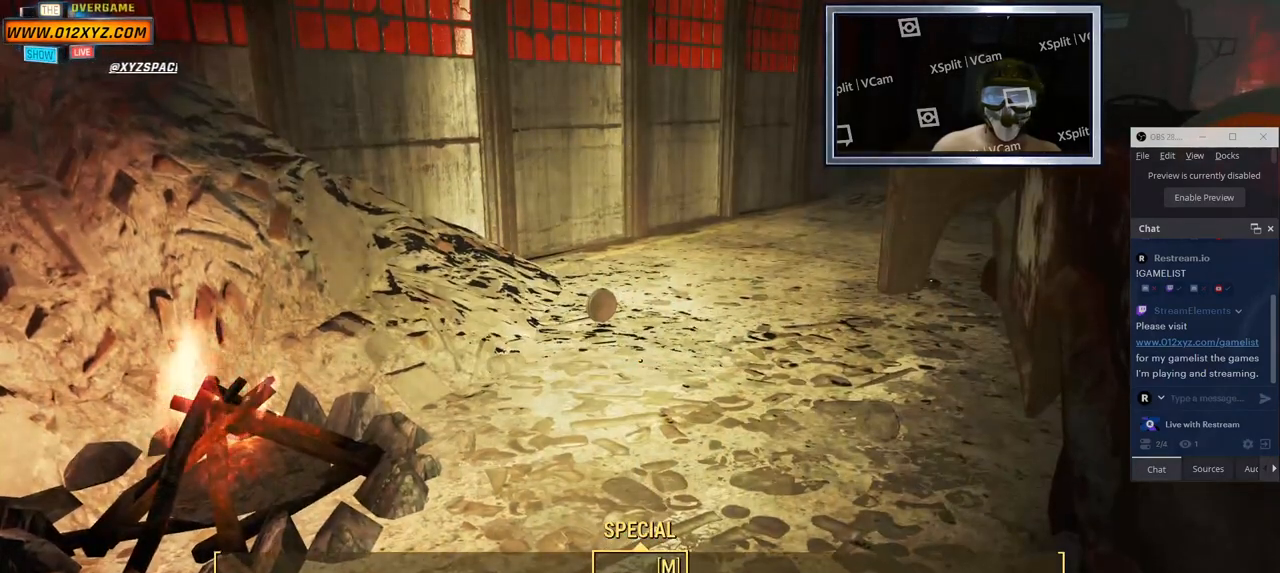
{"keys": [], "mouse": [], "events": []}
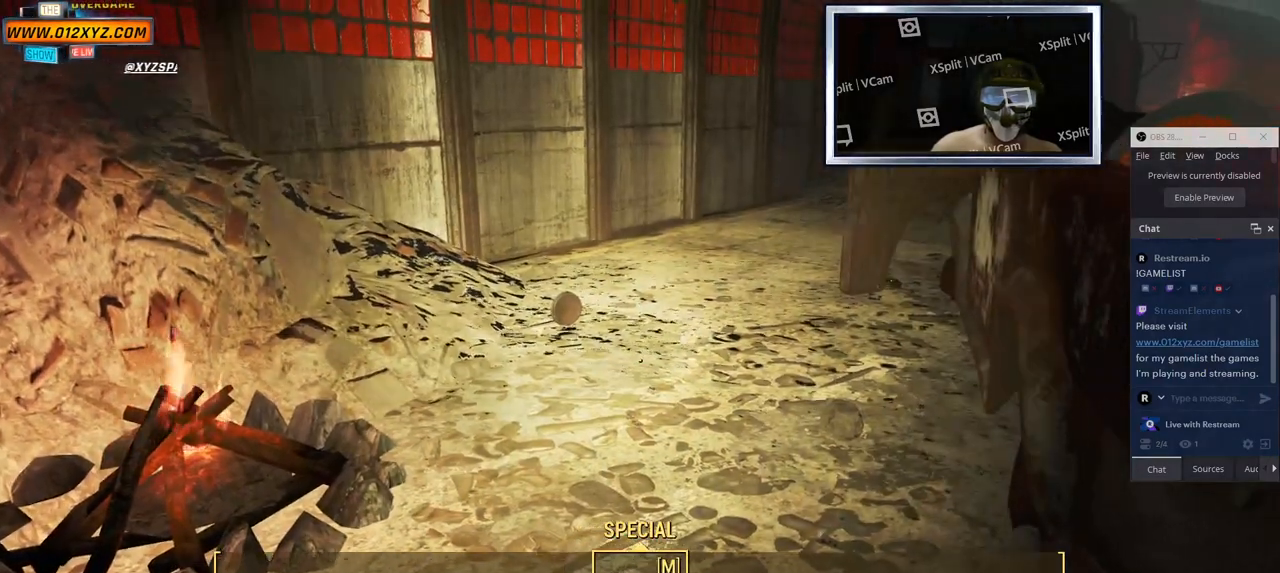
{"keys": [], "mouse": [], "events": [[283, "e", "down"], [433, "e", "up"]]}
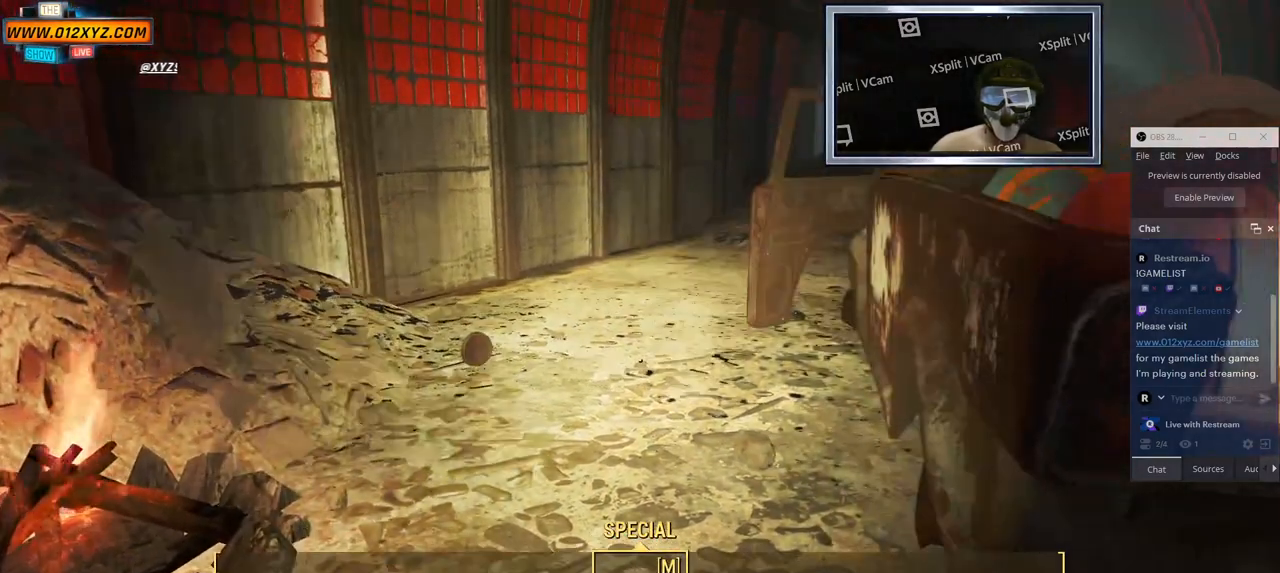
{"keys": [], "mouse": [], "events": []}
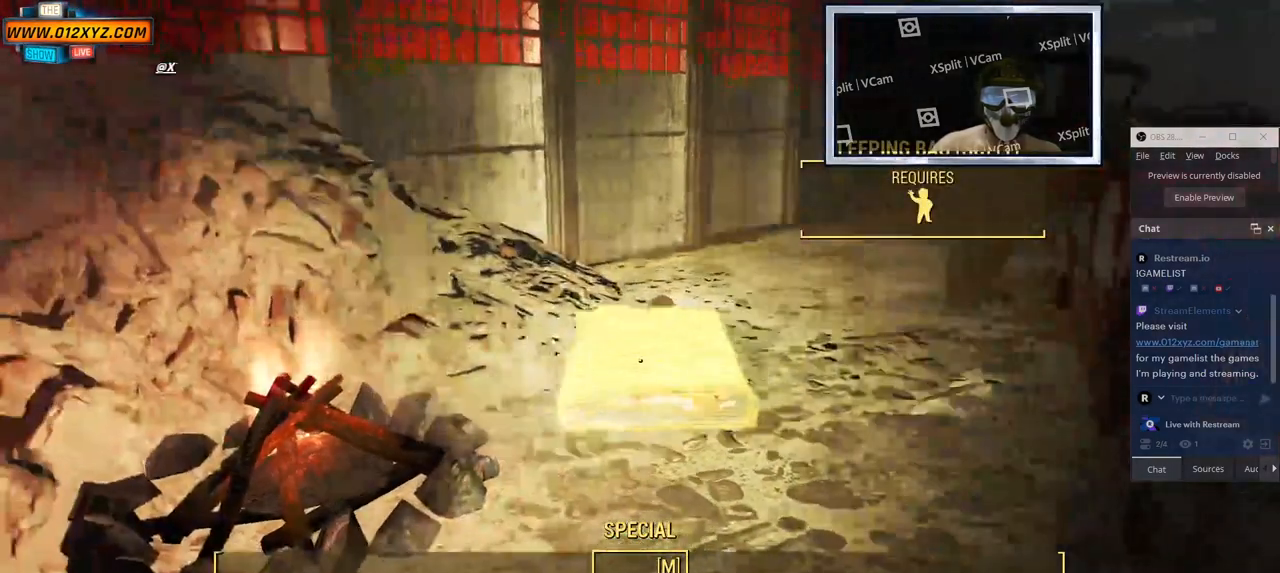
{"keys": [], "mouse": [], "events": [[250, "e", "down"], [383, "e", "up"]]}
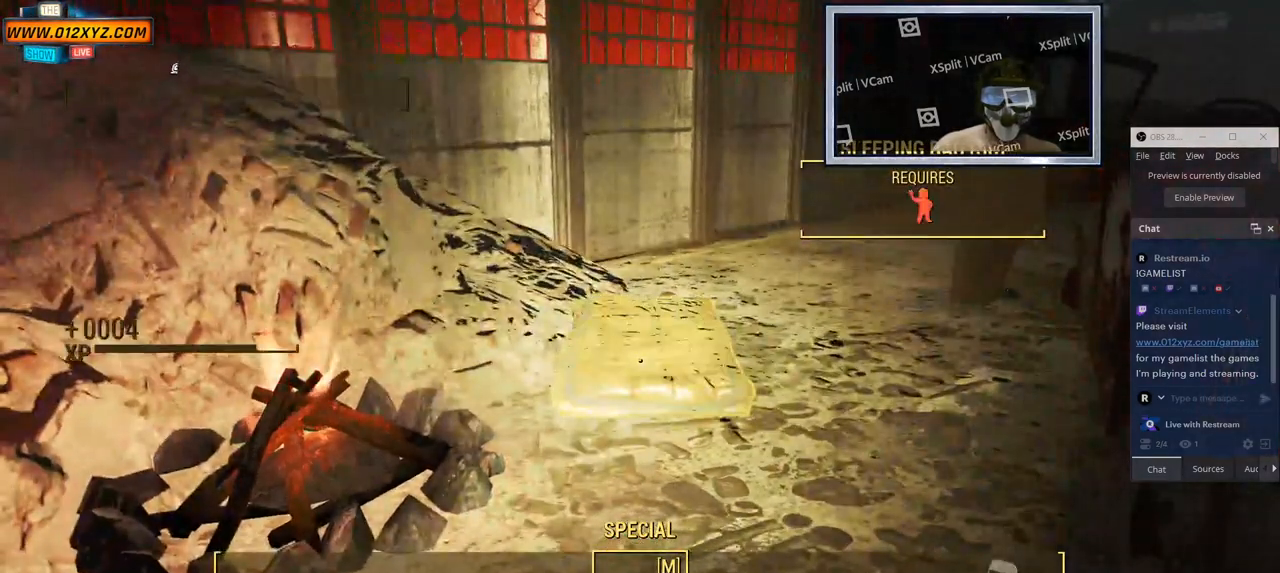
{"keys": [], "mouse": [], "events": []}
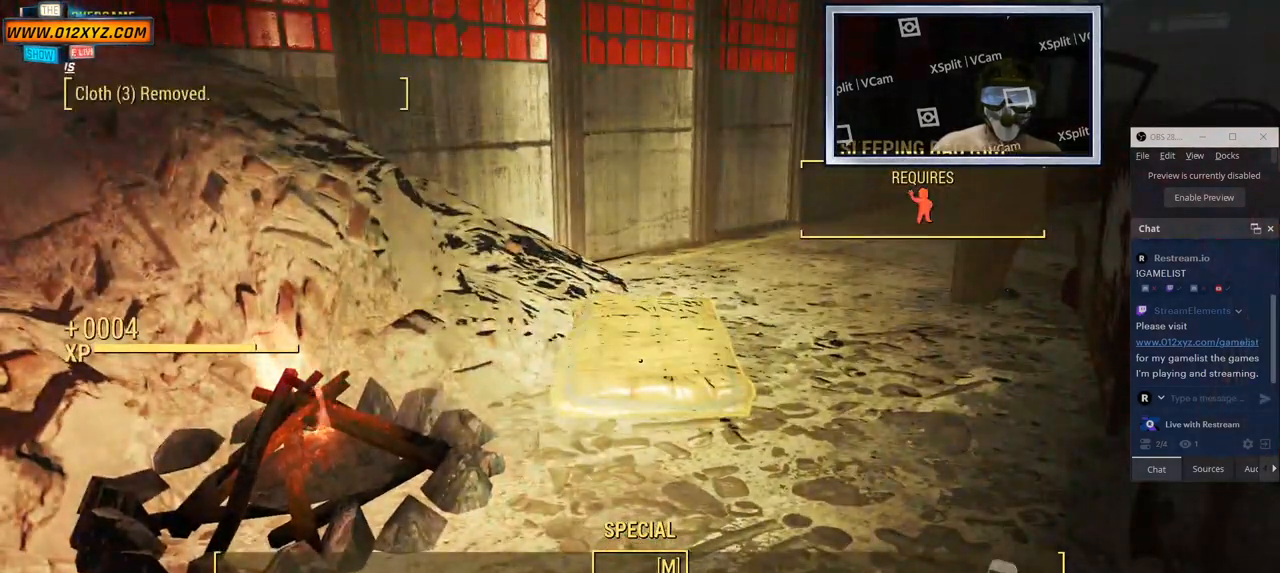
{"keys": [], "mouse": [], "events": [[17, "a", "down"], [233, "a", "up"]]}
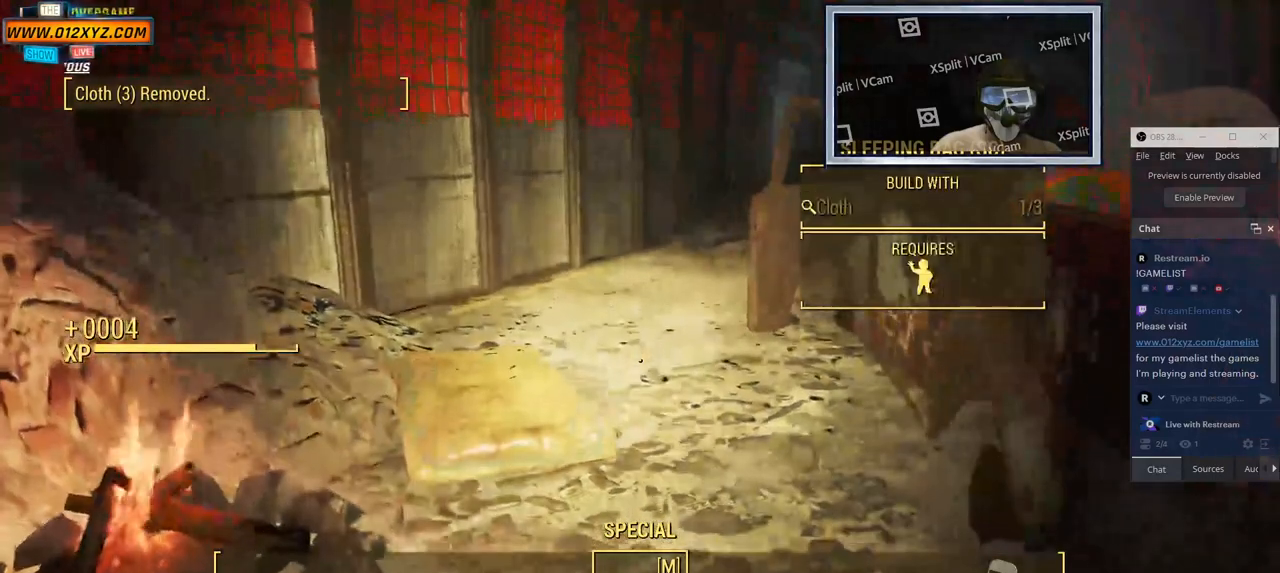
{"keys": [], "mouse": [], "events": [[250, "tab", "down"], [400, "tab", "up"]]}
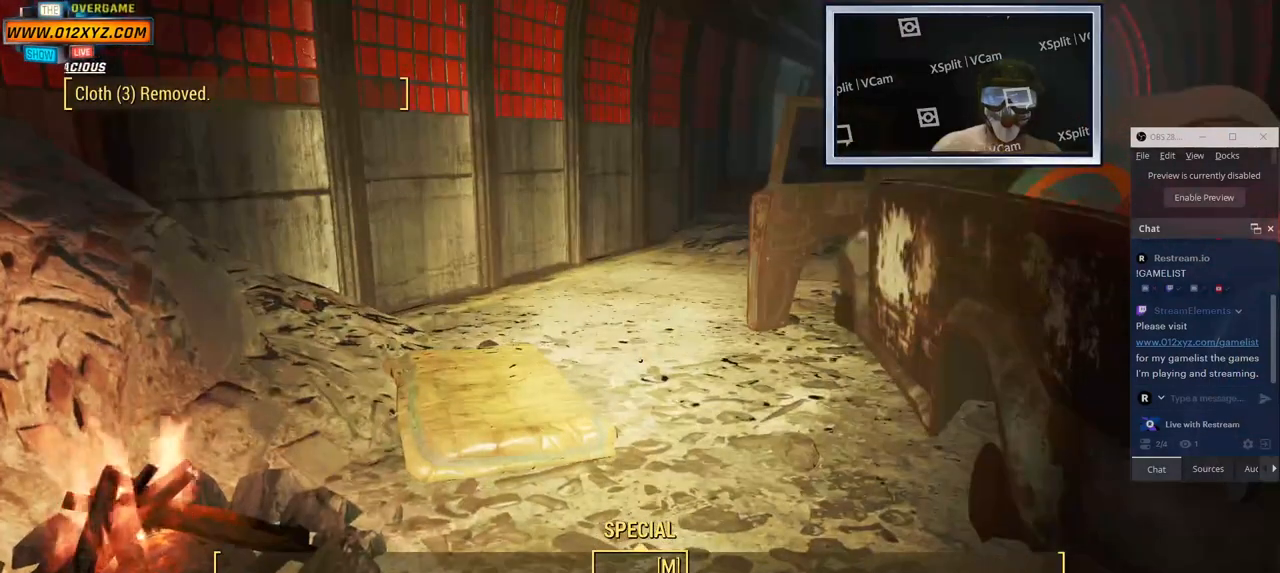
{"keys": [], "mouse": [], "events": []}
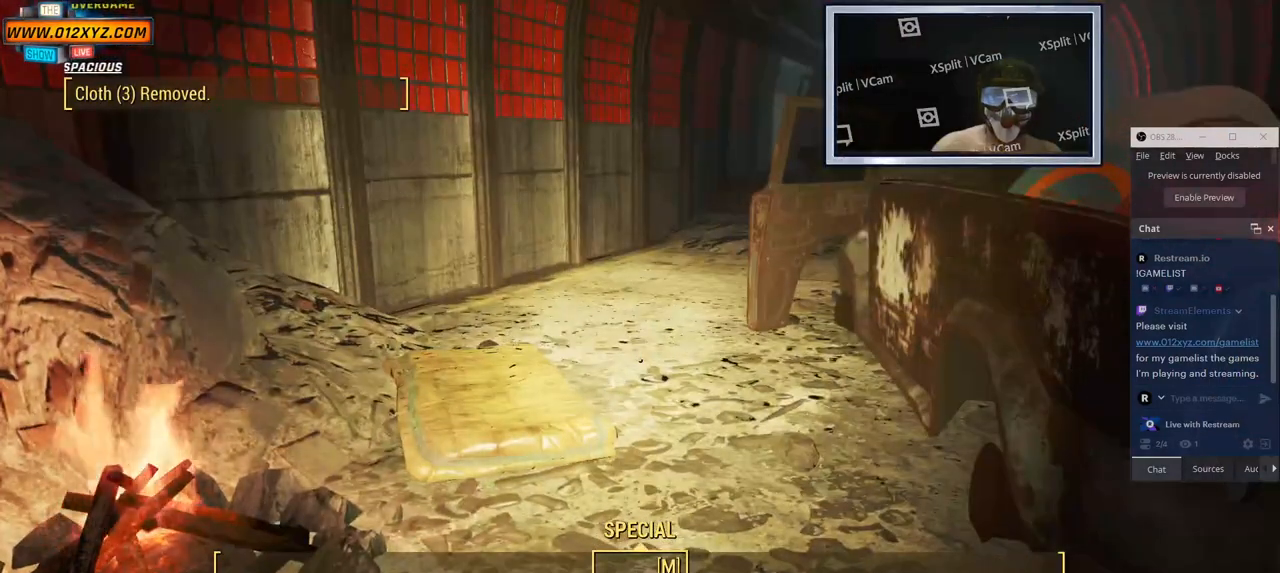
{"keys": [], "mouse": [], "events": []}
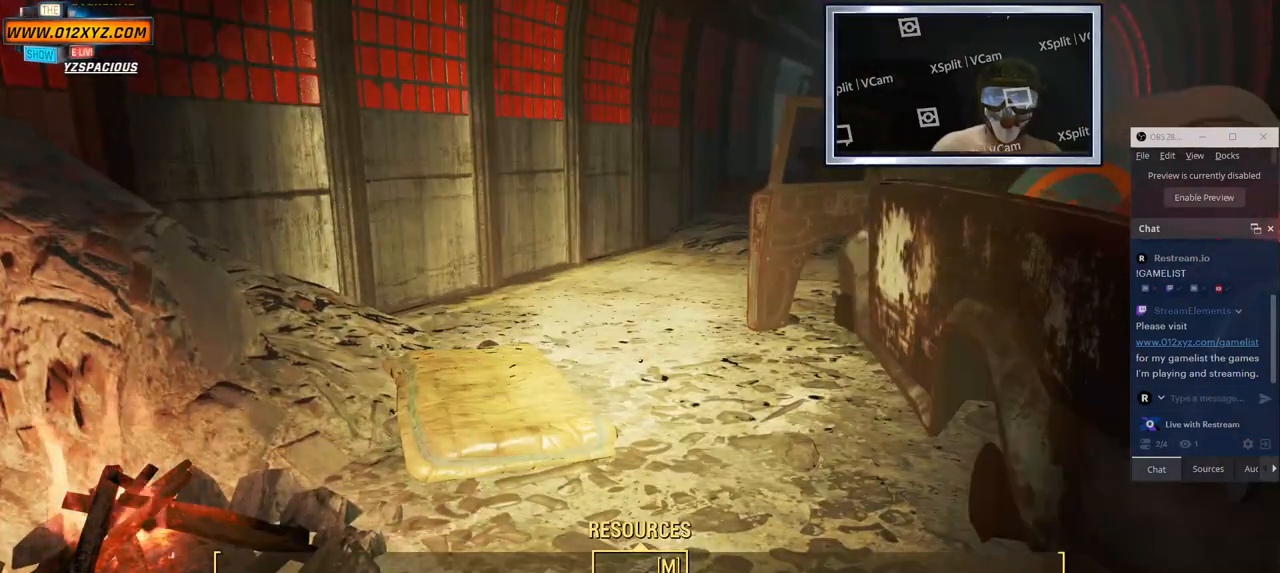
{"keys": [], "mouse": [], "events": []}